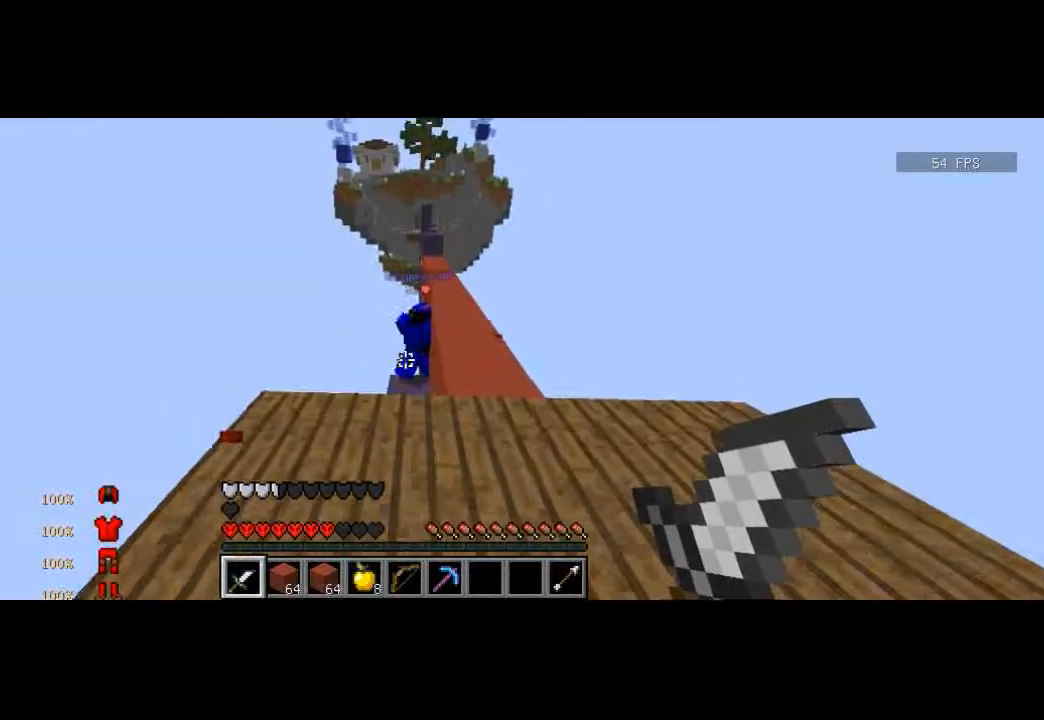
Gameplay with keyboard; each line is a JSON object with the keys held at the frame after it. "events" lists presses ("down") and releases ("up") of "a", "d", "s" and "w" between this image and that frame as [ms after this image, input, new state], when the widget could be followed in between. No other keys are recorded. Mouse input is not recorded.
{"keys": ["w"], "events": [[167, "d", "down"], [434, "d", "up"]]}
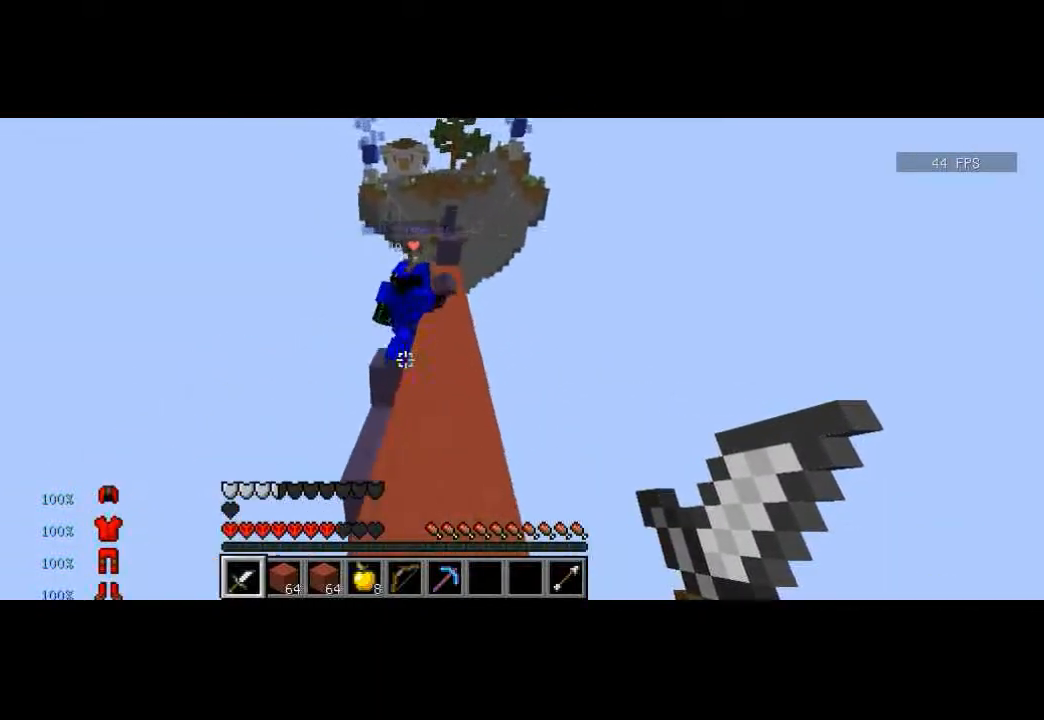
{"keys": ["d", "w"], "events": [[301, "d", "down"]]}
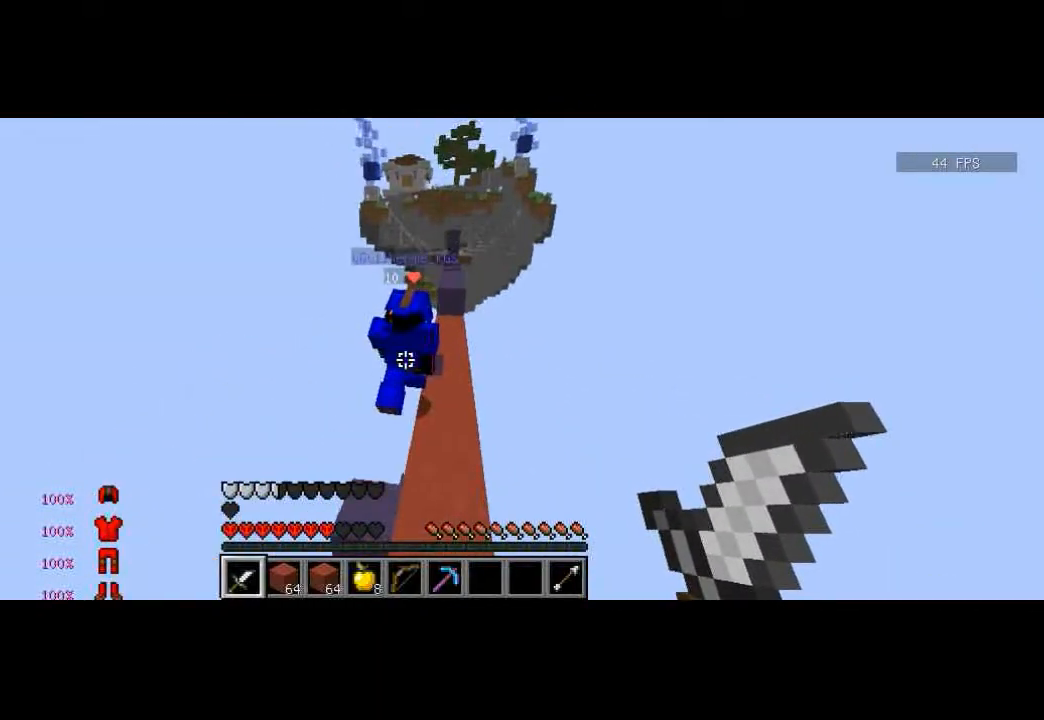
{"keys": ["w"], "events": [[67, "d", "up"]]}
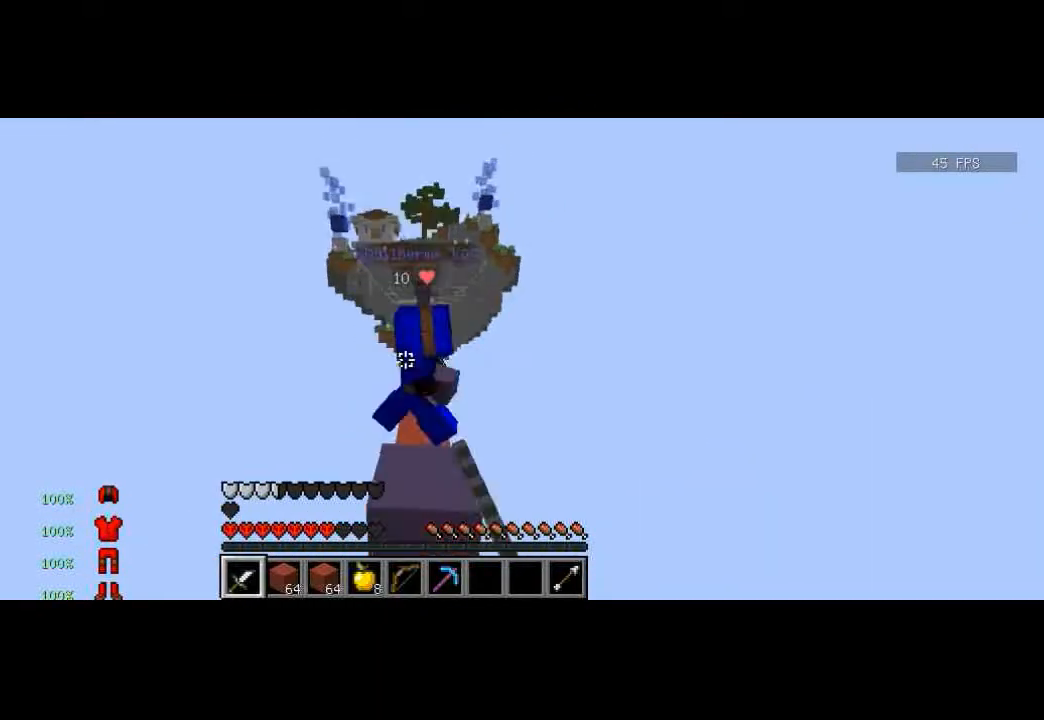
{"keys": ["w"], "events": []}
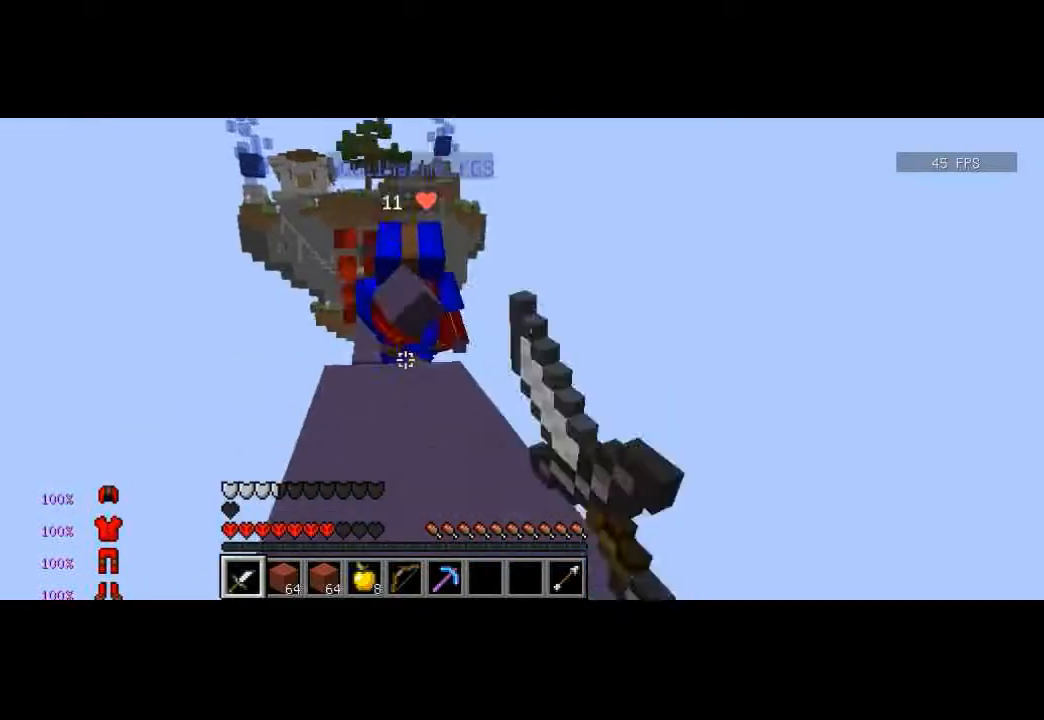
{"keys": ["s"], "events": [[267, "w", "up"], [367, "s", "down"]]}
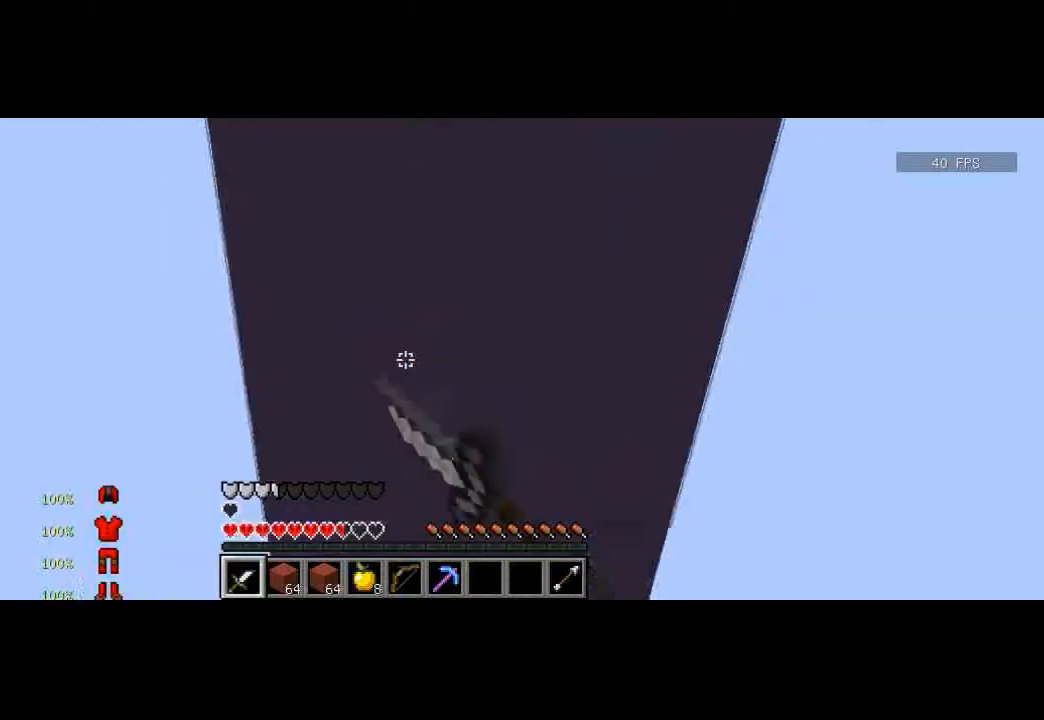
{"keys": ["s"], "events": []}
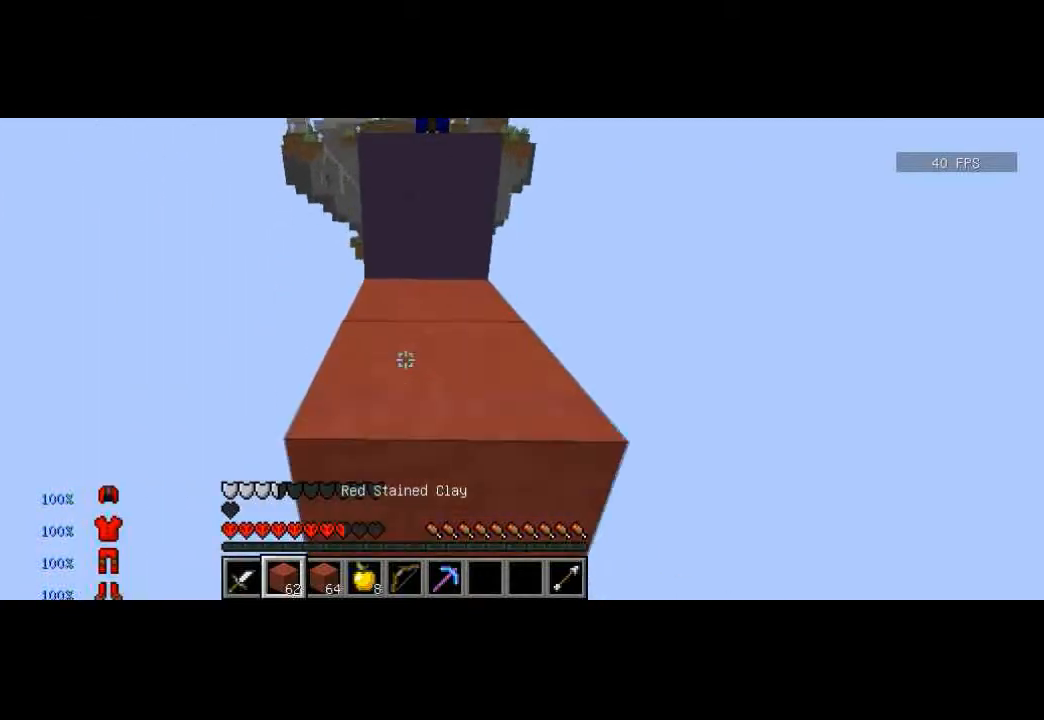
{"keys": [], "events": [[500, "s", "up"]]}
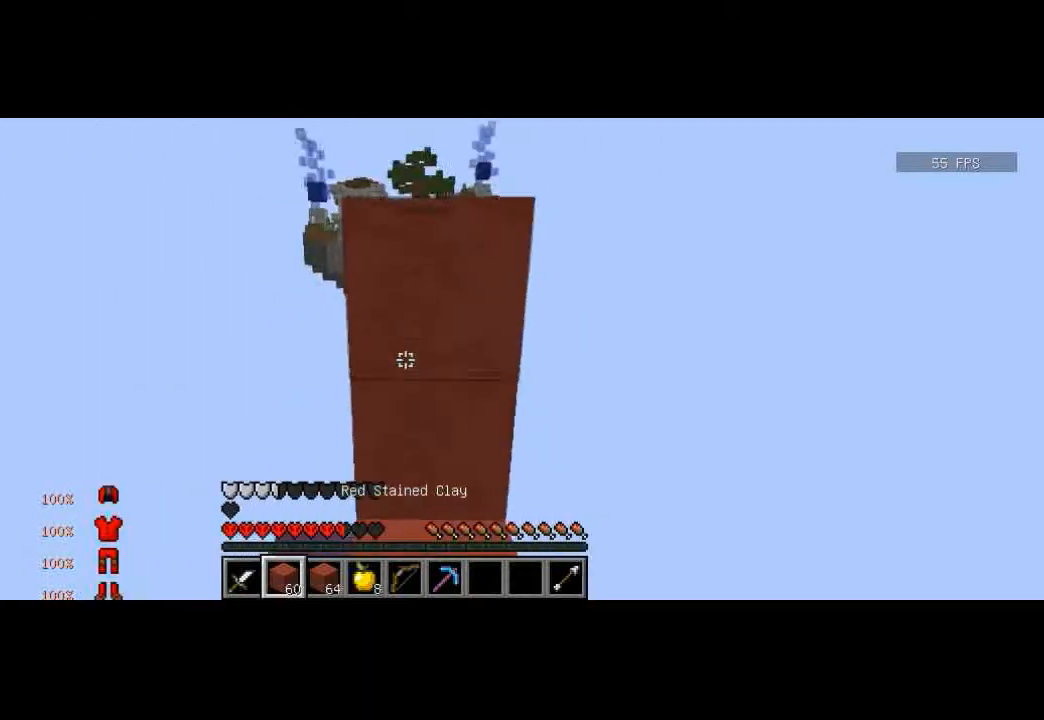
{"keys": ["s"], "events": [[234, "s", "down"]]}
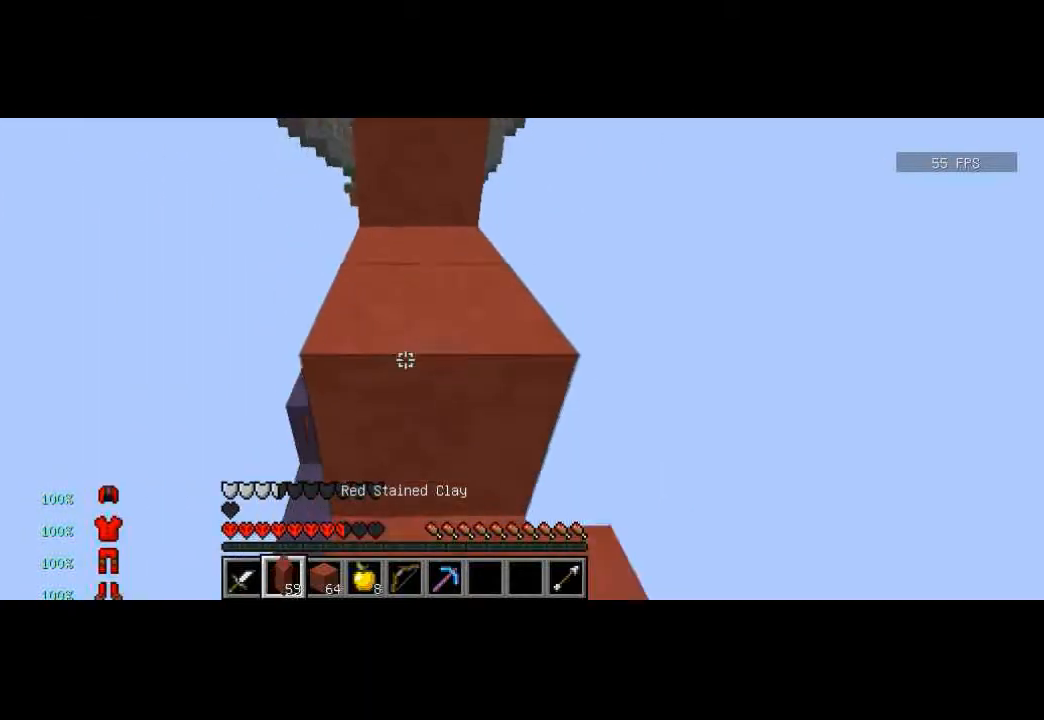
{"keys": ["s"], "events": [[167, "a", "down"], [300, "a", "up"]]}
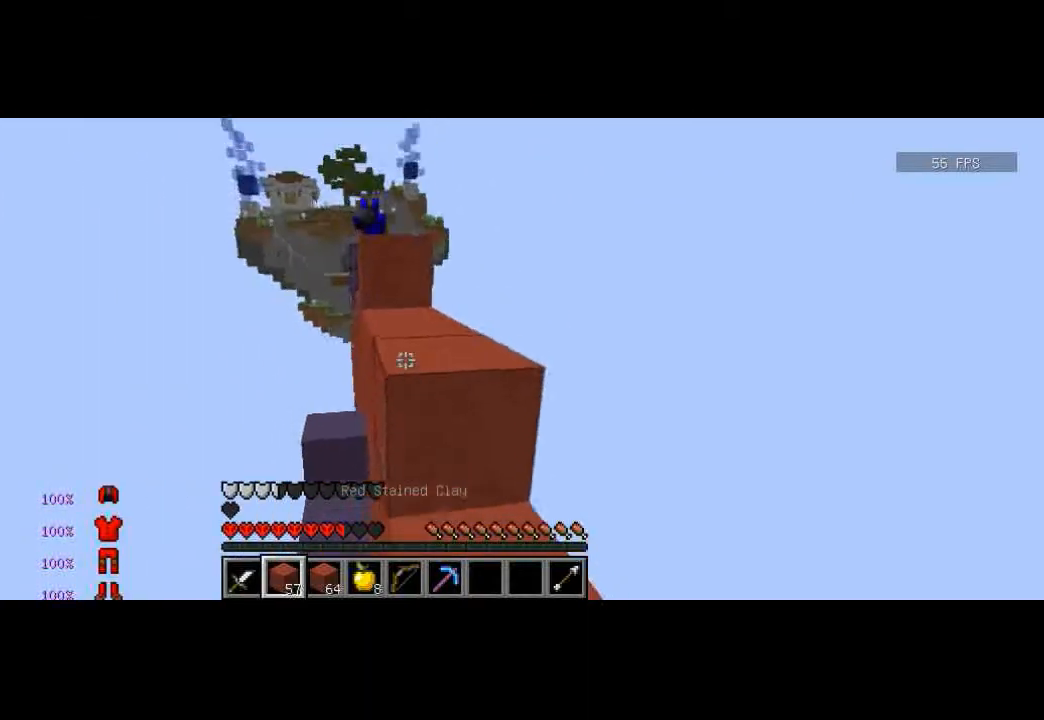
{"keys": ["d", "w"], "events": [[34, "d", "down"], [67, "s", "up"], [200, "d", "up"], [200, "w", "down"], [267, "w", "up"], [301, "w", "down"], [401, "d", "down"]]}
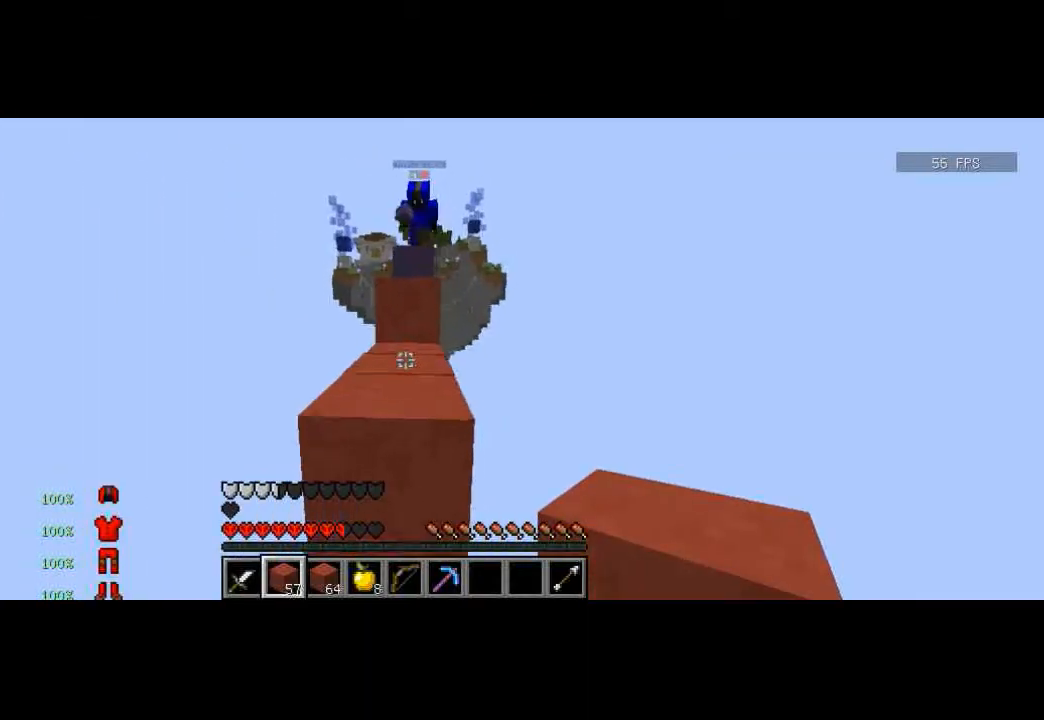
{"keys": ["a", "w"], "events": [[67, "d", "up"], [267, "a", "down"]]}
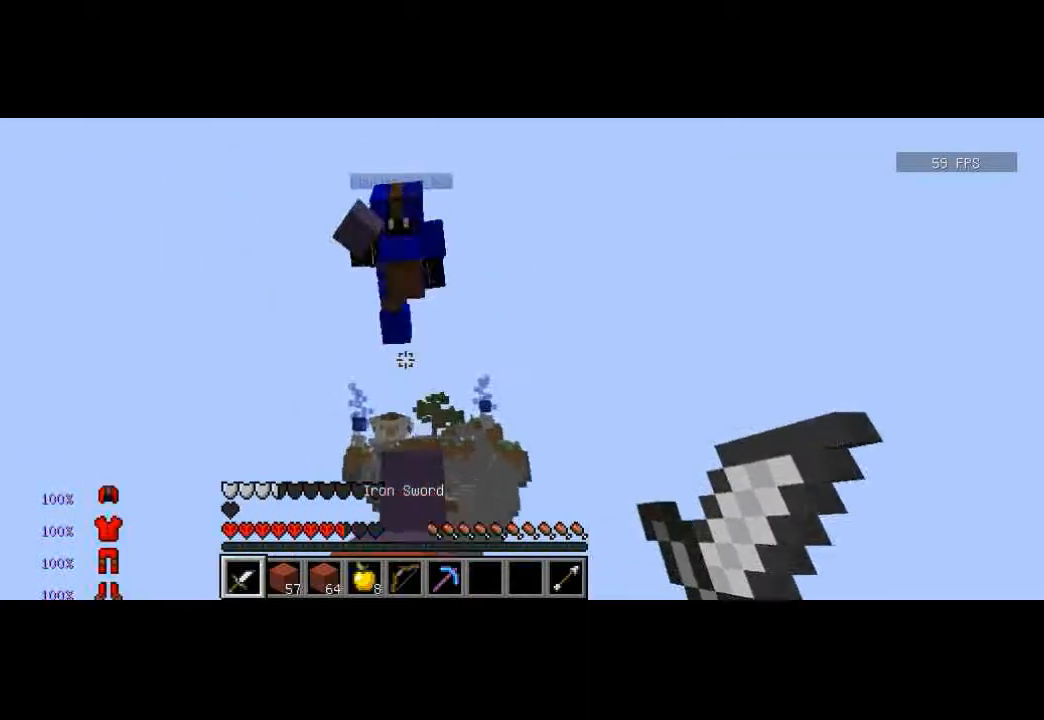
{"keys": ["d", "s"], "events": [[67, "w", "up"], [167, "d", "down"], [167, "s", "down"], [267, "a", "up"], [301, "a", "down"], [301, "d", "up"], [467, "a", "up"], [467, "d", "down"]]}
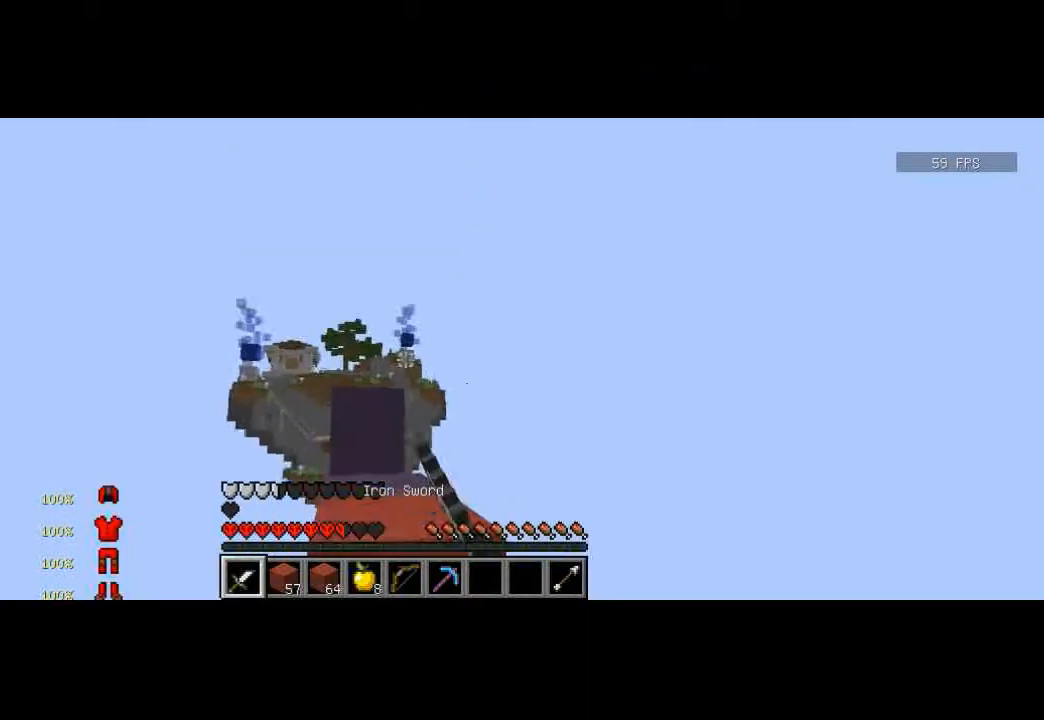
{"keys": ["d"], "events": [[267, "s", "up"]]}
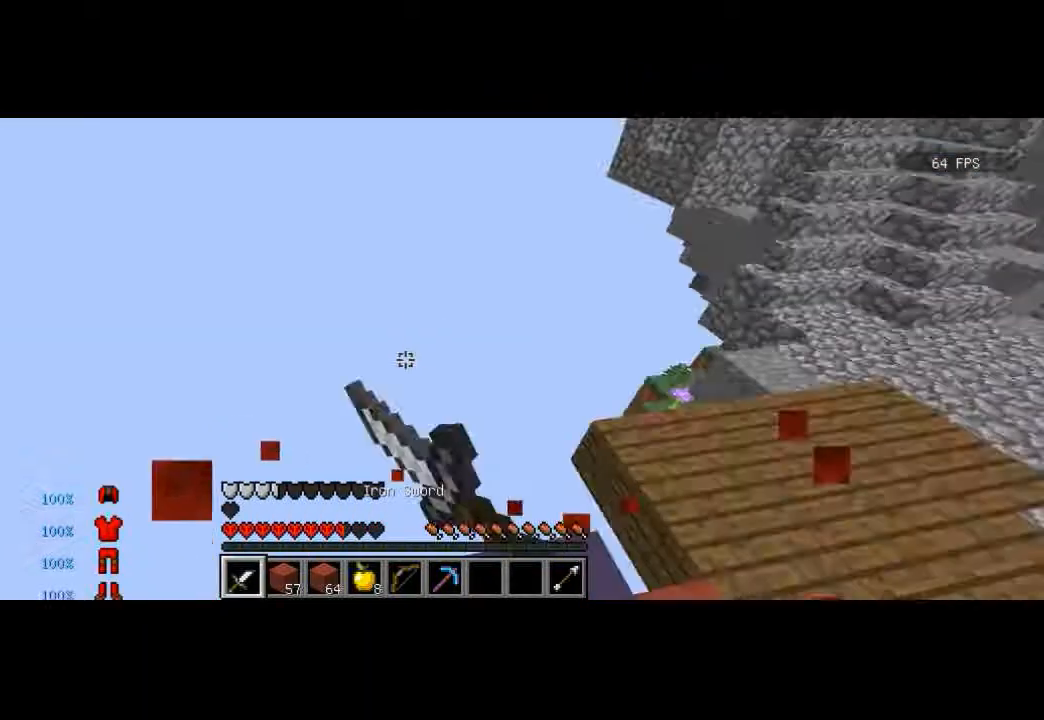
{"keys": ["d", "w"], "events": [[67, "s", "down"], [167, "s", "up"], [267, "w", "down"], [367, "w", "up"], [467, "w", "down"]]}
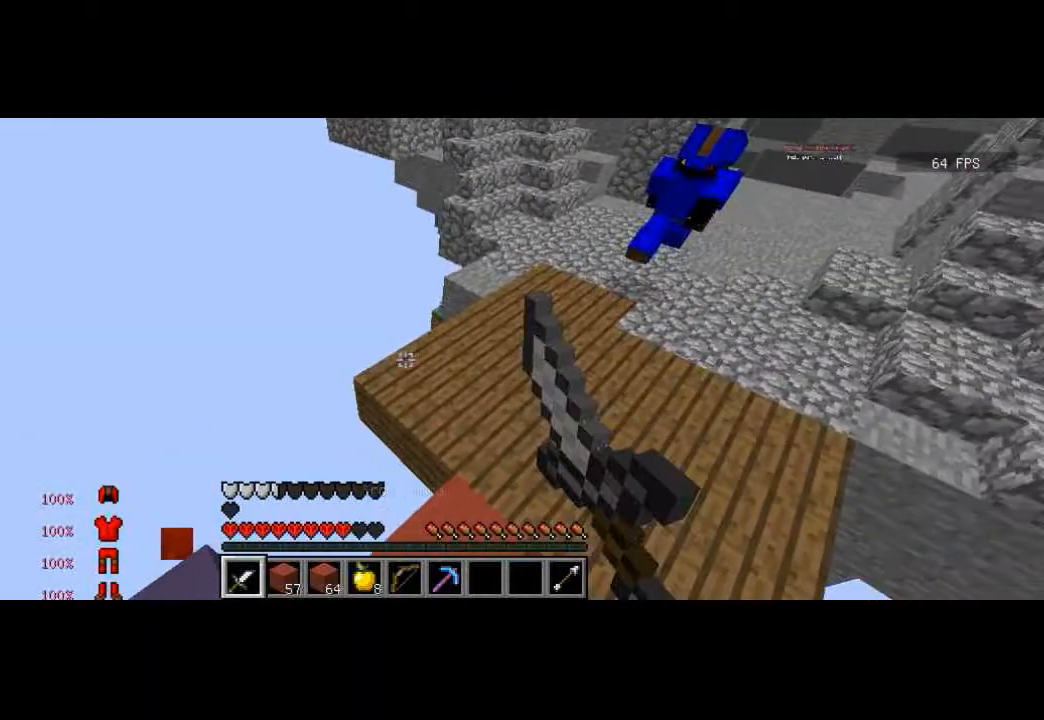
{"keys": ["w"], "events": [[267, "d", "up"]]}
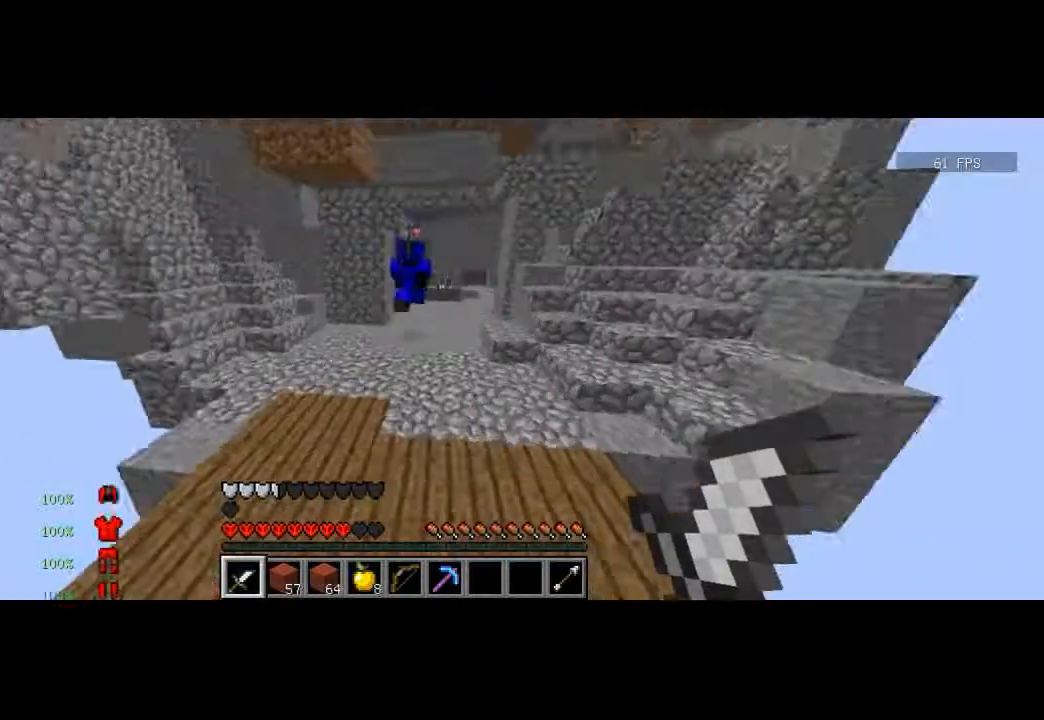
{"keys": [], "events": [[234, "w", "up"]]}
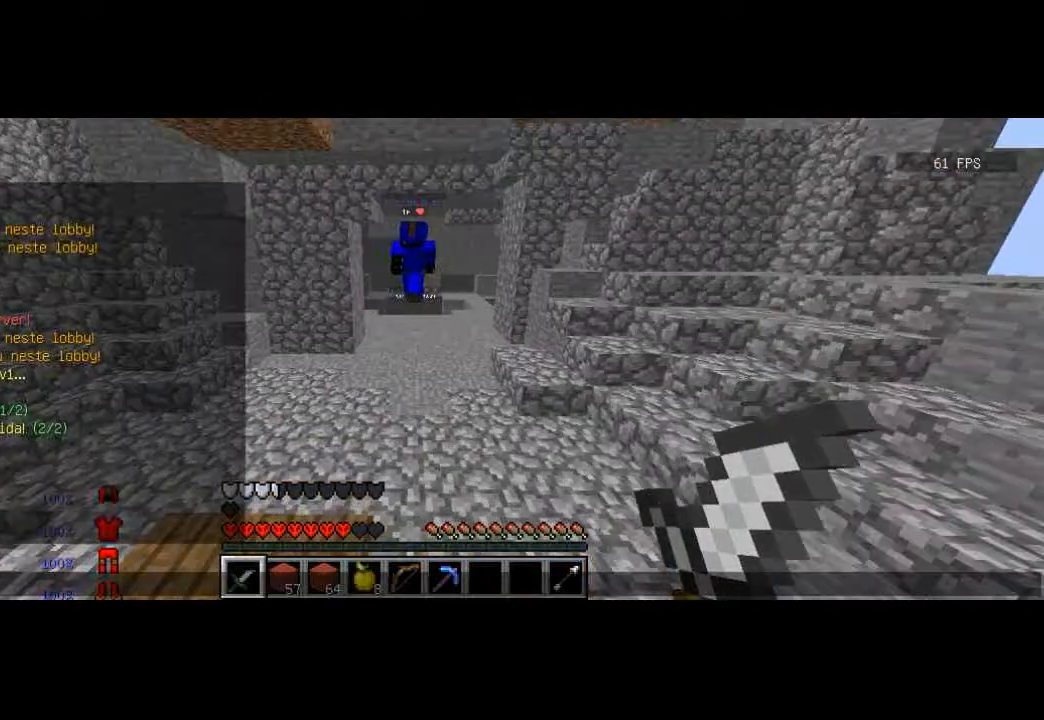
{"keys": [], "events": []}
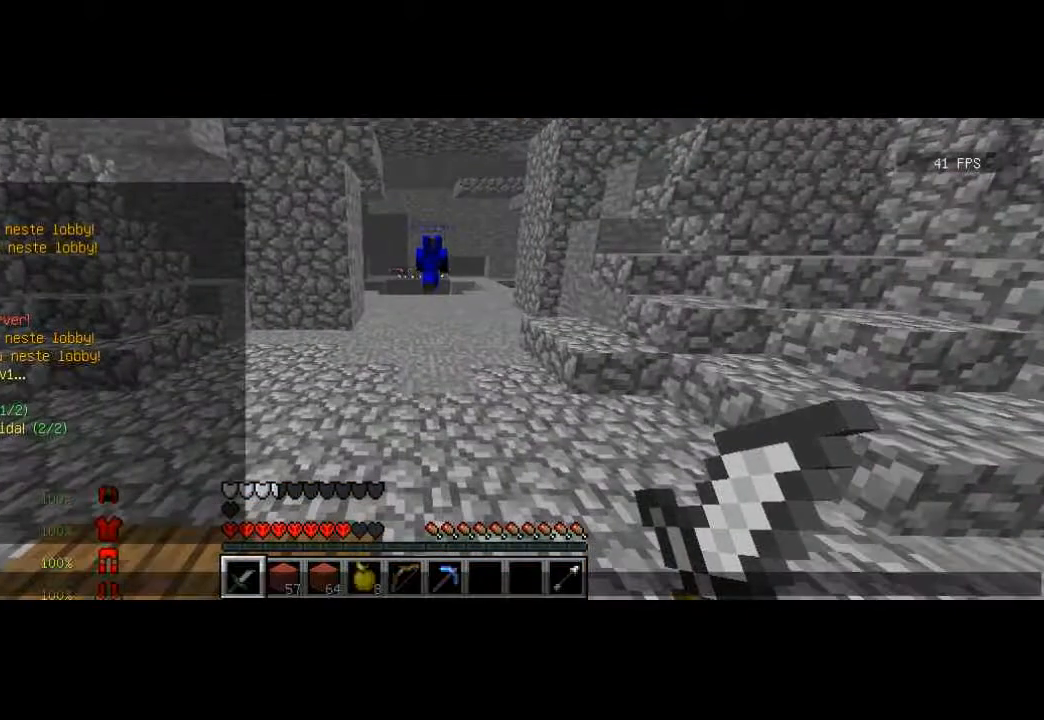
{"keys": [], "events": []}
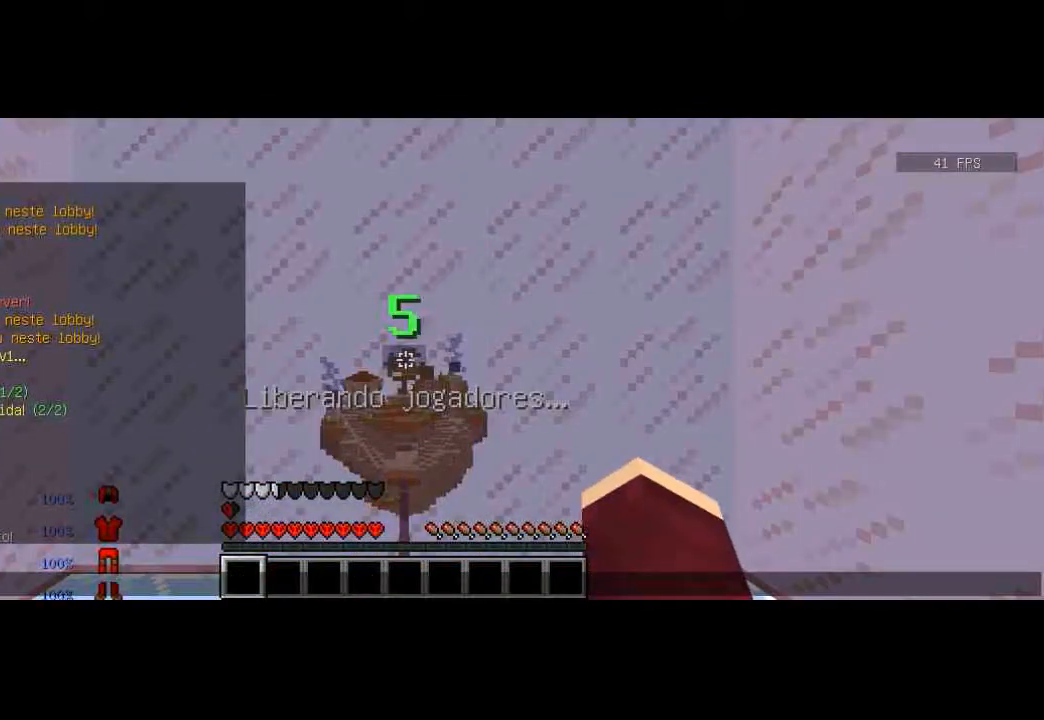
{"keys": [], "events": []}
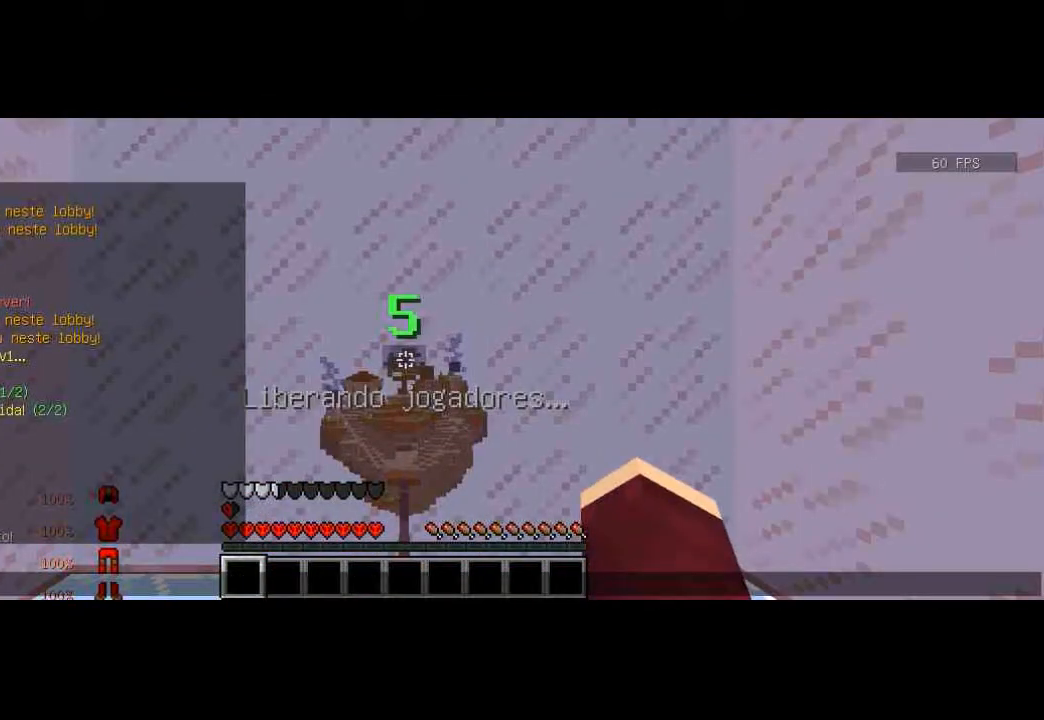
{"keys": [], "events": []}
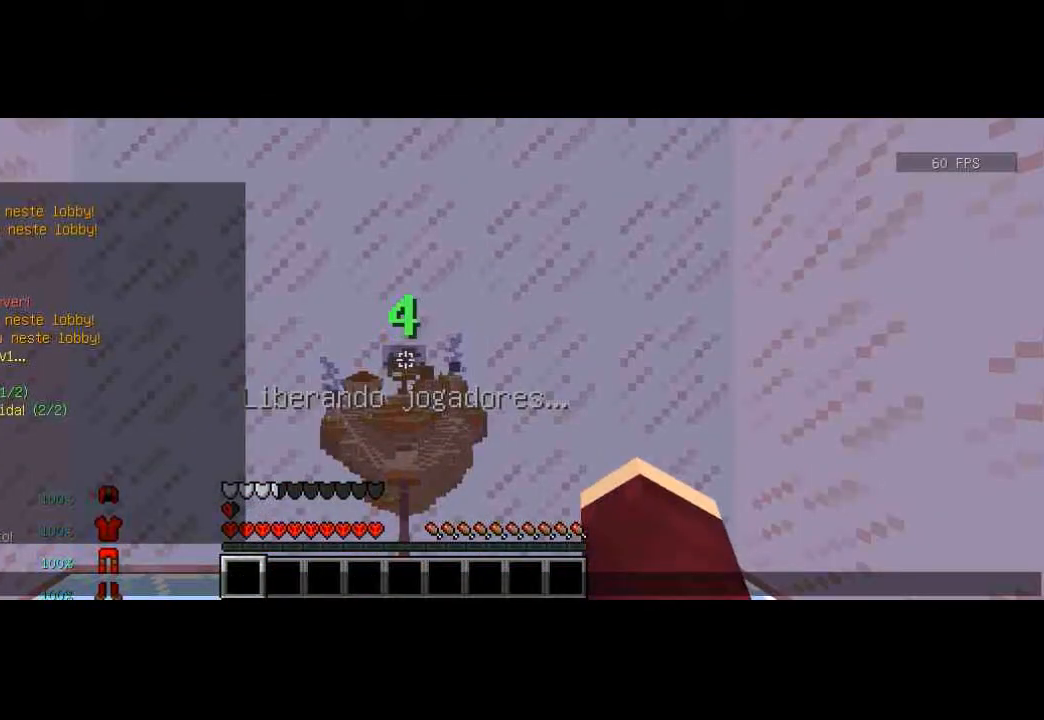
{"keys": [], "events": []}
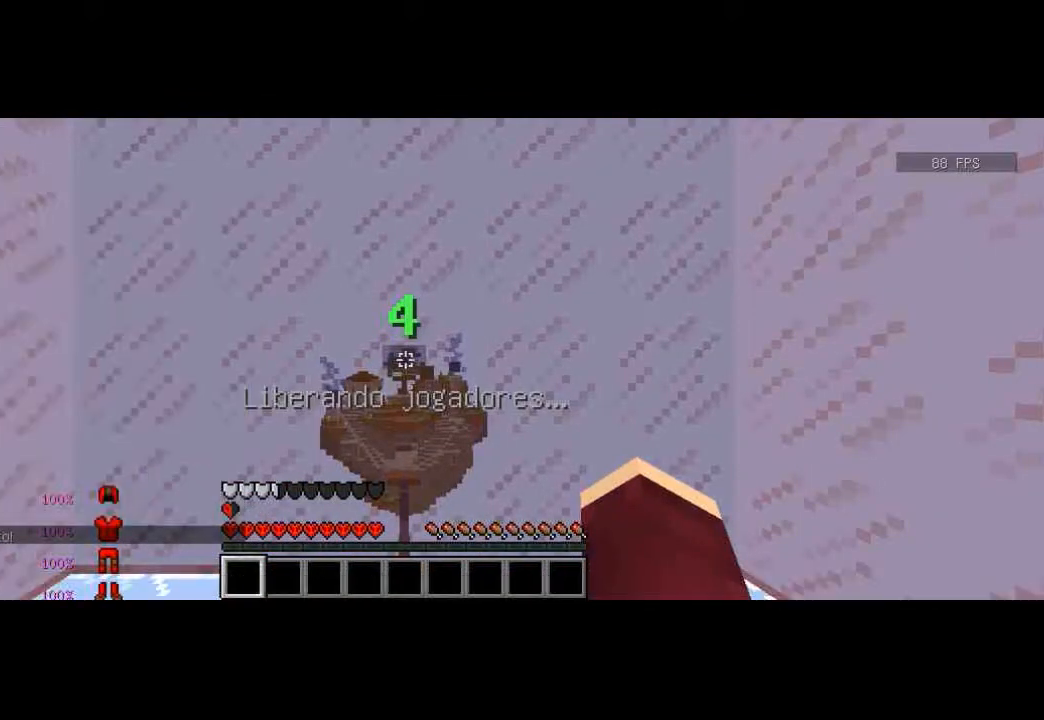
{"keys": [], "events": [[34, "s", "down"], [434, "s", "up"]]}
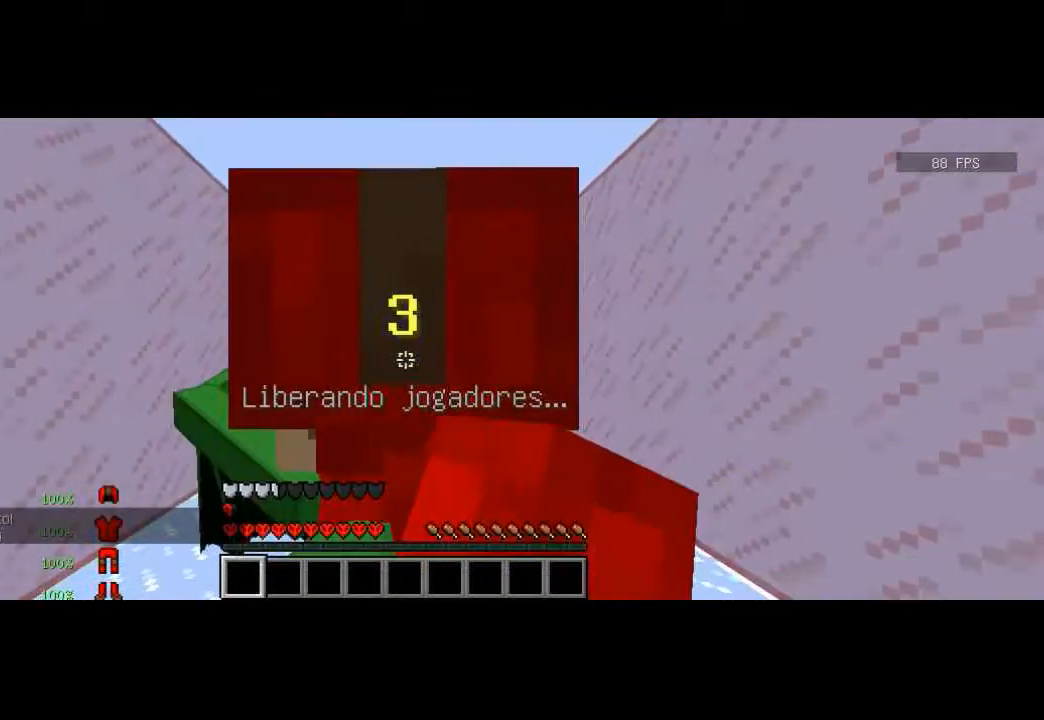
{"keys": ["d", "w"], "events": [[233, "s", "down"], [434, "d", "down"], [434, "s", "up"], [467, "w", "down"]]}
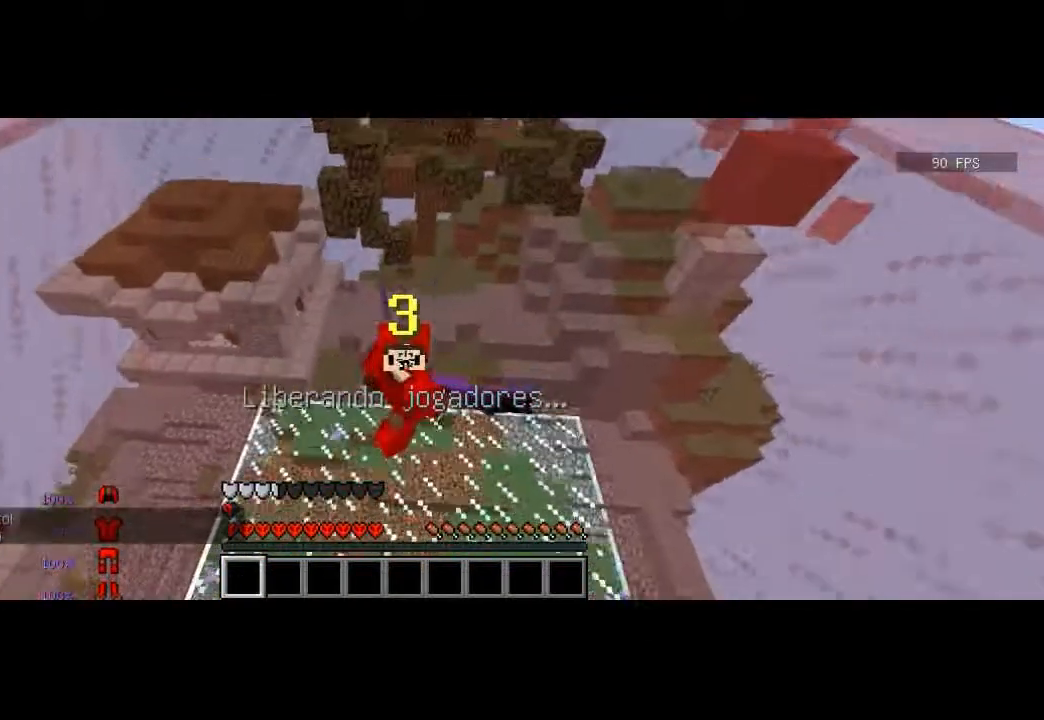
{"keys": [], "events": [[34, "d", "up"], [67, "w", "up"], [134, "w", "down"], [267, "w", "up"]]}
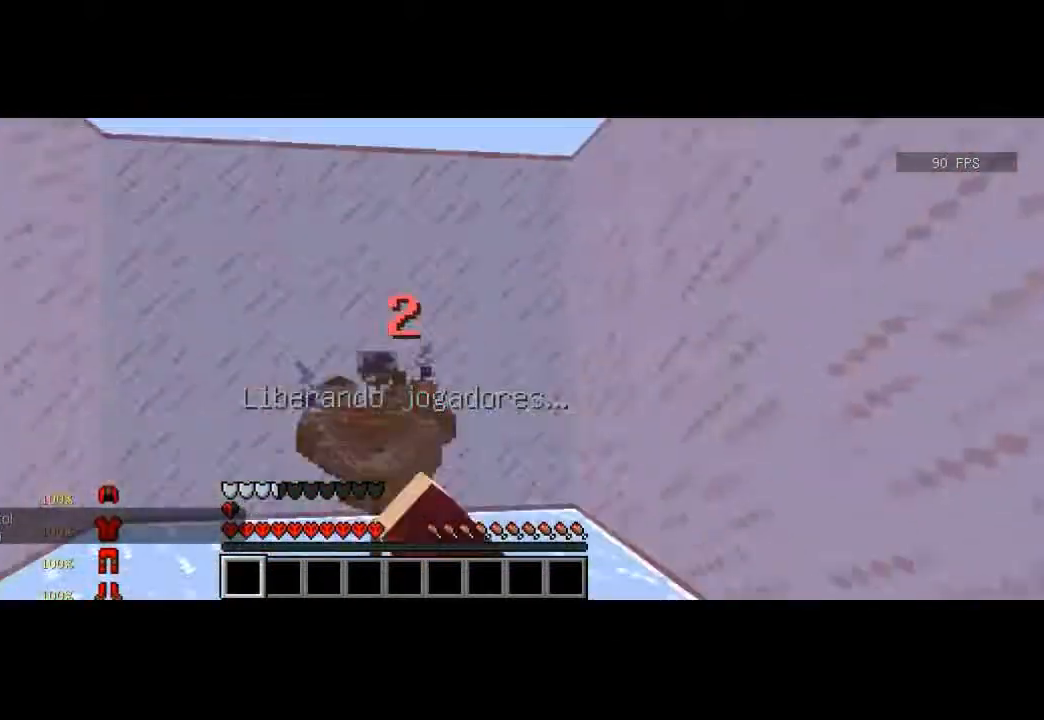
{"keys": [], "events": [[133, "s", "down"], [167, "a", "down"], [300, "a", "up"], [300, "d", "down"], [367, "s", "up"], [434, "d", "up"]]}
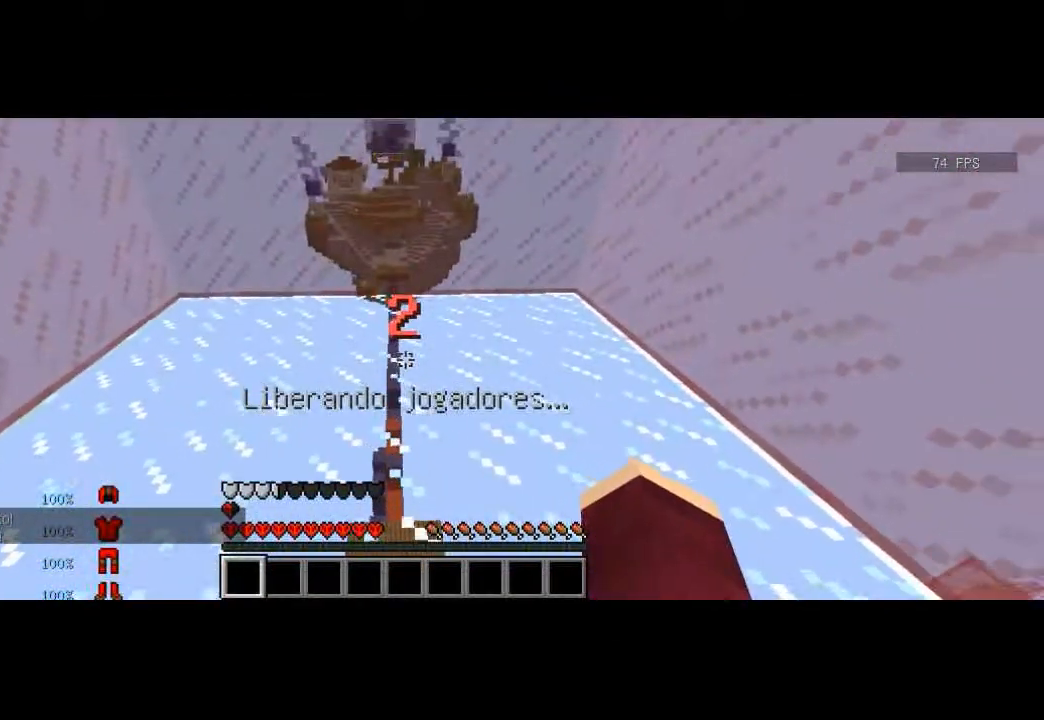
{"keys": ["w"], "events": [[267, "a", "down"], [334, "a", "up"], [434, "w", "down"]]}
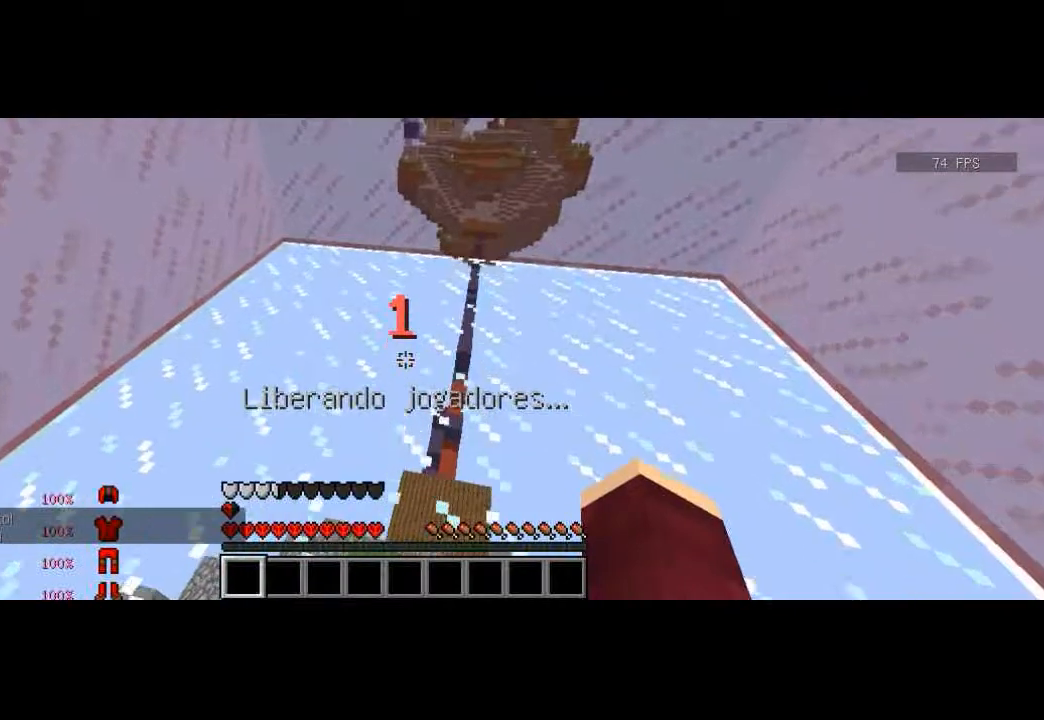
{"keys": ["a", "w"], "events": [[33, "w", "up"], [67, "w", "down"], [133, "d", "down"], [267, "d", "up"], [333, "a", "down"]]}
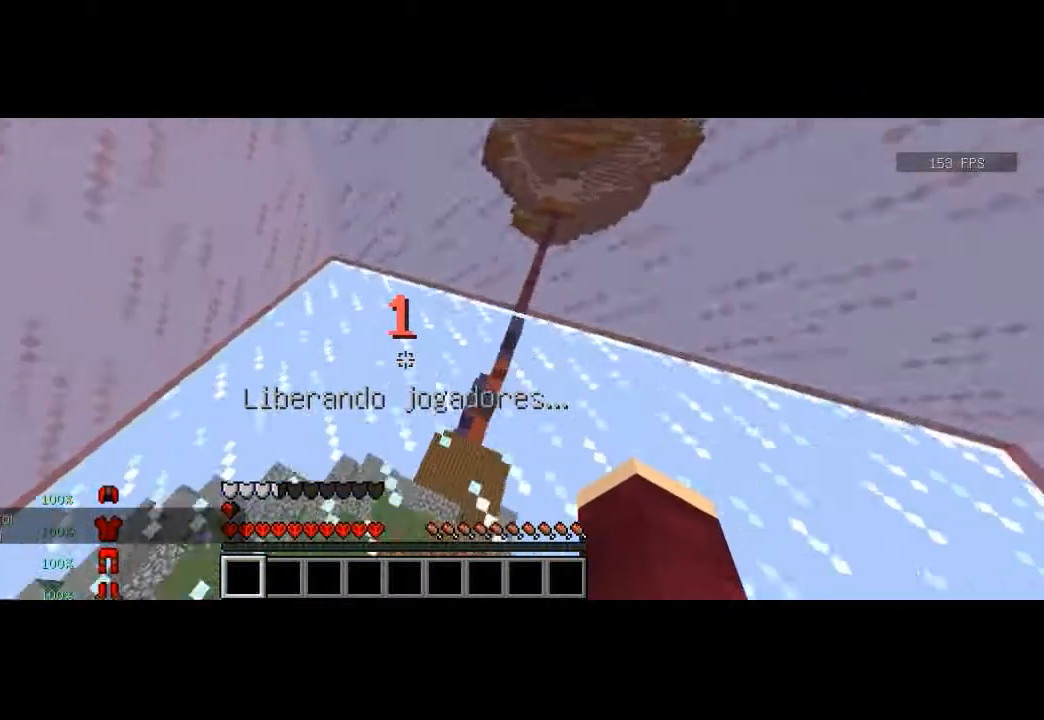
{"keys": ["w"], "events": [[34, "a", "up"], [34, "d", "down"], [234, "d", "up"]]}